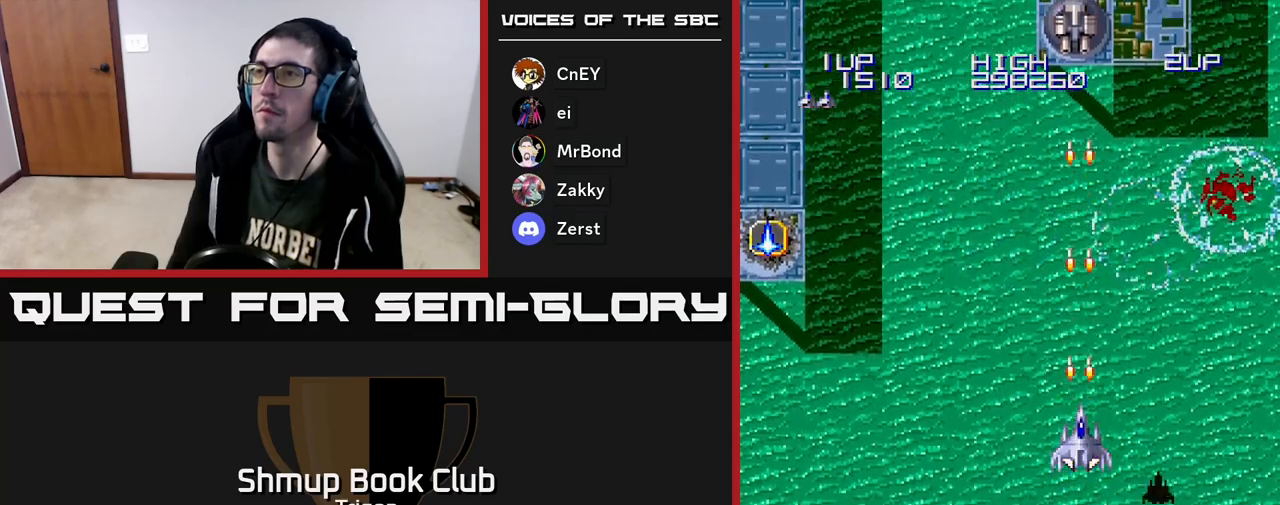
Gameplay with a controller (Xbox layout); each line is a JSON object with the inputs held at the frame after it. "events" lists button and stick changes between this image and that frame as [ms after this image, input, new state], when the widget could be followed in between. Not read: left_stick.
{"buttons": [], "right_stick": "center", "events": [[67, "A", "down"], [150, "A", "up"], [217, "A", "down"], [317, "A", "up"], [383, "A", "down"], [467, "A", "up"]]}
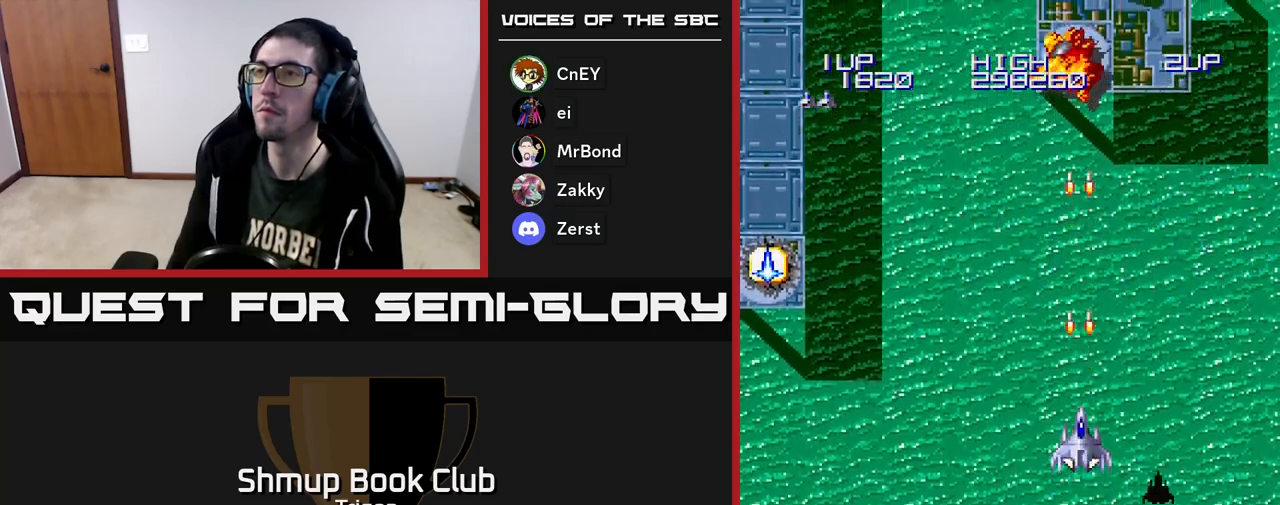
{"buttons": ["DPAD_LEFT"], "right_stick": "center", "events": [[33, "DPAD_LEFT", "down"], [417, "A", "down"], [500, "A", "up"]]}
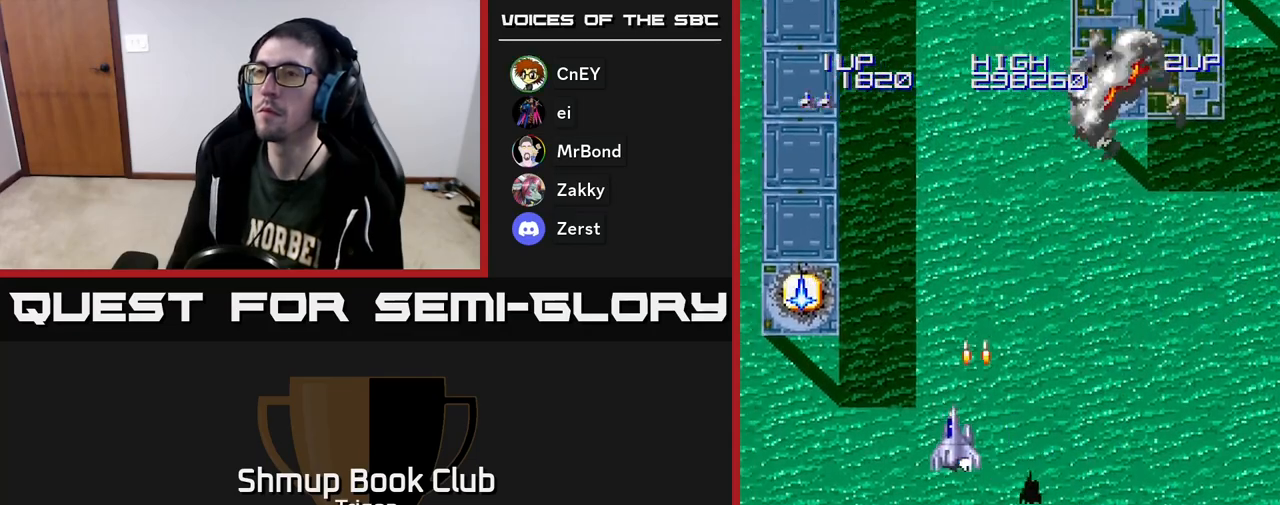
{"buttons": ["DPAD_RIGHT"], "right_stick": "center", "events": [[167, "A", "down"], [167, "DPAD_UP", "down"], [217, "DPAD_LEFT", "up"], [267, "A", "up"], [300, "DPAD_UP", "up"], [383, "A", "down"], [483, "A", "up"], [500, "DPAD_RIGHT", "down"]]}
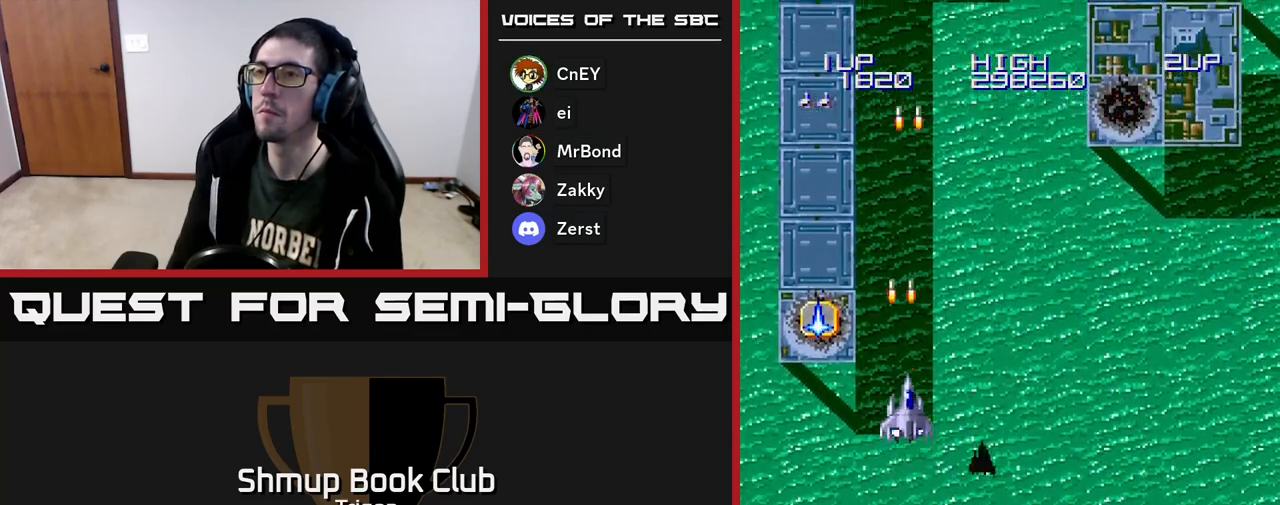
{"buttons": ["DPAD_DOWN", "DPAD_RIGHT"], "right_stick": "center", "events": [[100, "A", "down"], [183, "DPAD_DOWN", "down"], [200, "A", "up"], [350, "A", "down"], [400, "A", "up"]]}
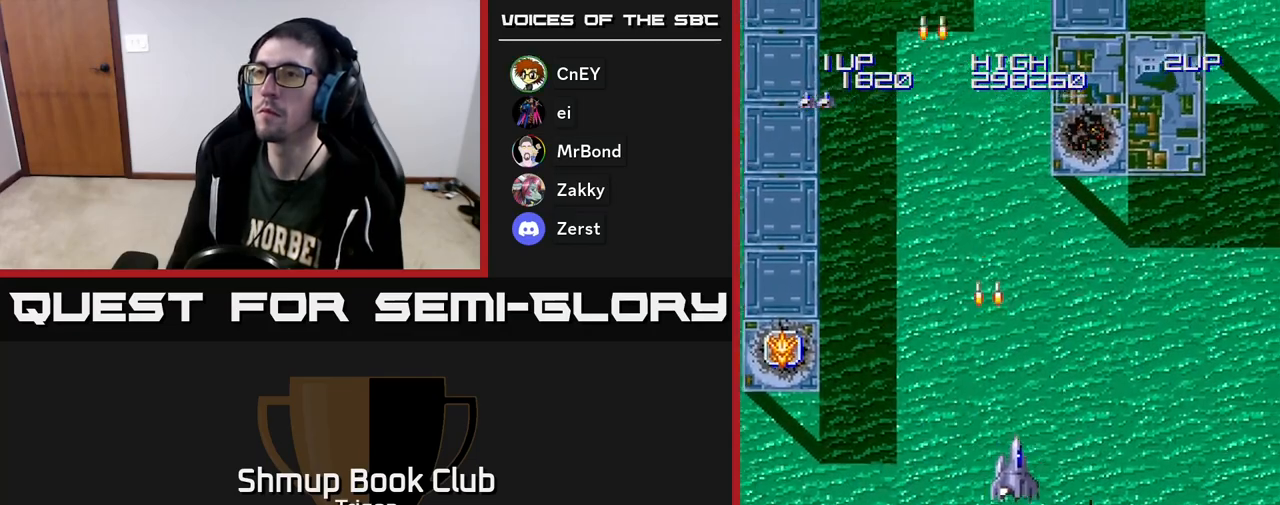
{"buttons": ["DPAD_LEFT"], "right_stick": "center", "events": [[67, "A", "down"], [133, "A", "up"], [183, "DPAD_RIGHT", "up"], [217, "DPAD_DOWN", "up"], [250, "DPAD_LEFT", "down"], [283, "A", "down"], [400, "A", "up"]]}
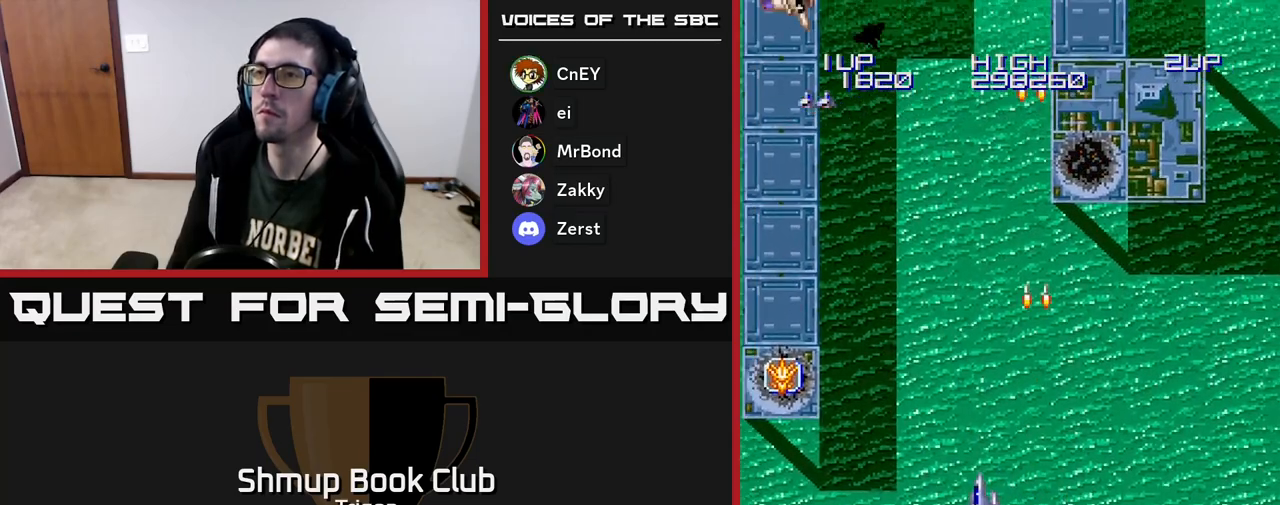
{"buttons": ["A", "DPAD_LEFT"], "right_stick": "center", "events": [[33, "A", "down"], [167, "A", "up"], [267, "A", "down"], [400, "A", "up"], [467, "A", "down"]]}
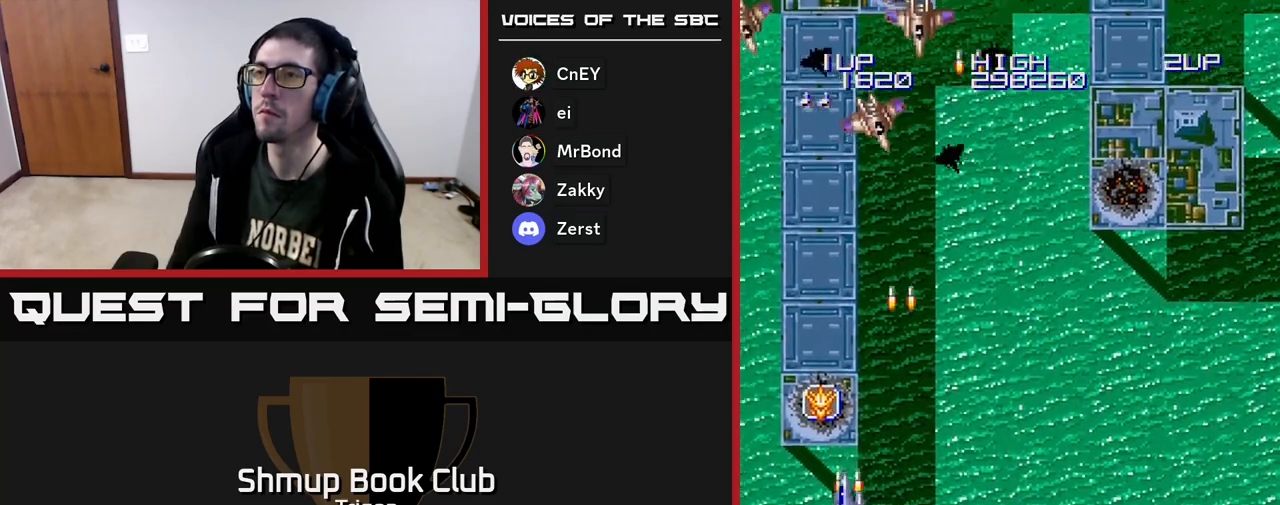
{"buttons": ["DPAD_LEFT"], "right_stick": "center", "events": [[83, "A", "up"], [167, "A", "down"], [217, "DPAD_UP", "down"], [233, "DPAD_LEFT", "up"], [283, "A", "up"], [350, "DPAD_LEFT", "down"], [367, "A", "down"], [383, "DPAD_UP", "up"], [500, "A", "up"]]}
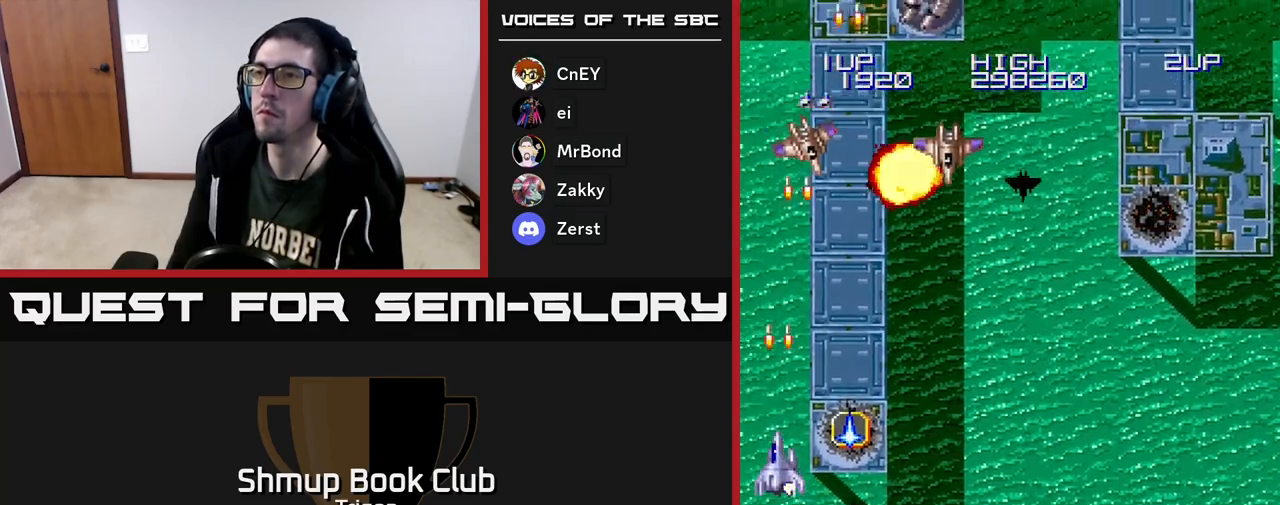
{"buttons": ["DPAD_RIGHT"], "right_stick": "center", "events": [[67, "A", "down"], [67, "DPAD_LEFT", "up"], [83, "DPAD_RIGHT", "down"], [167, "A", "up"], [350, "DPAD_UP", "down"], [467, "DPAD_UP", "up"]]}
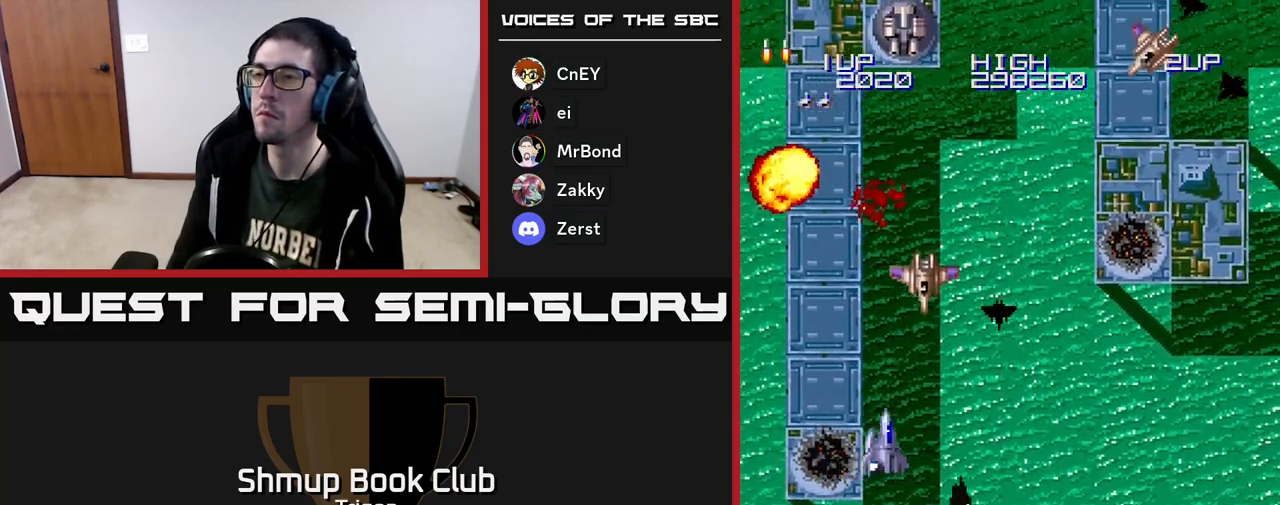
{"buttons": ["DPAD_RIGHT"], "right_stick": "center", "events": [[33, "A", "down"], [67, "DPAD_DOWN", "down"], [83, "DPAD_RIGHT", "up"], [117, "A", "up"], [117, "DPAD_LEFT", "down"], [167, "A", "down"], [200, "DPAD_LEFT", "up"], [233, "A", "up"], [300, "A", "down"], [367, "A", "up"], [417, "A", "down"], [433, "DPAD_RIGHT", "down"], [450, "DPAD_DOWN", "up"], [483, "A", "up"]]}
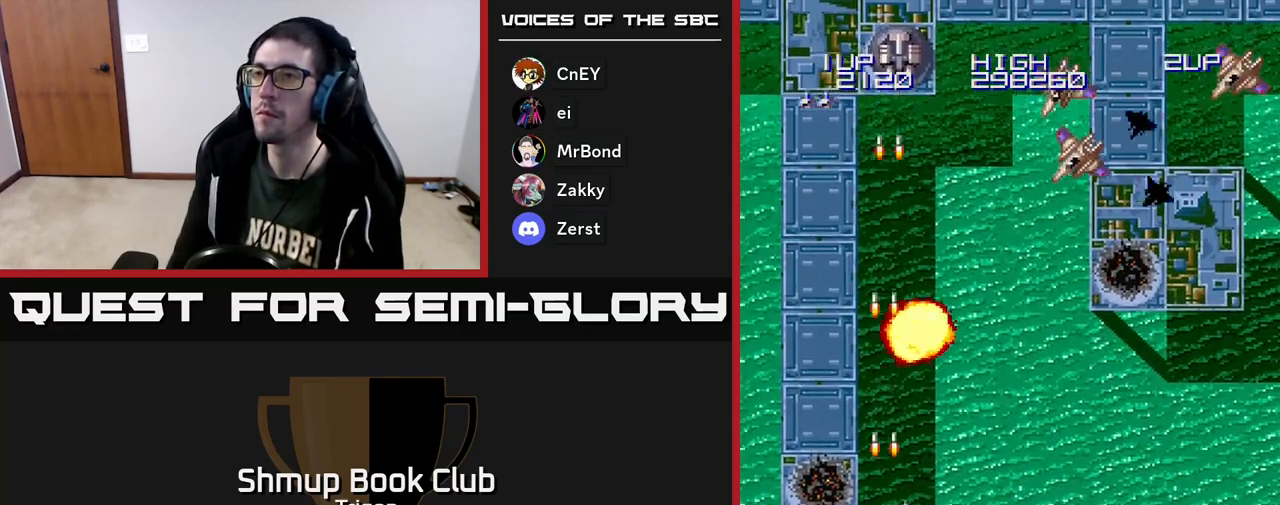
{"buttons": ["A", "DPAD_RIGHT"], "right_stick": "center", "events": [[83, "DPAD_UP", "down"], [217, "A", "down"], [283, "A", "up"], [350, "A", "down"], [417, "A", "up"], [417, "DPAD_UP", "up"], [483, "A", "down"]]}
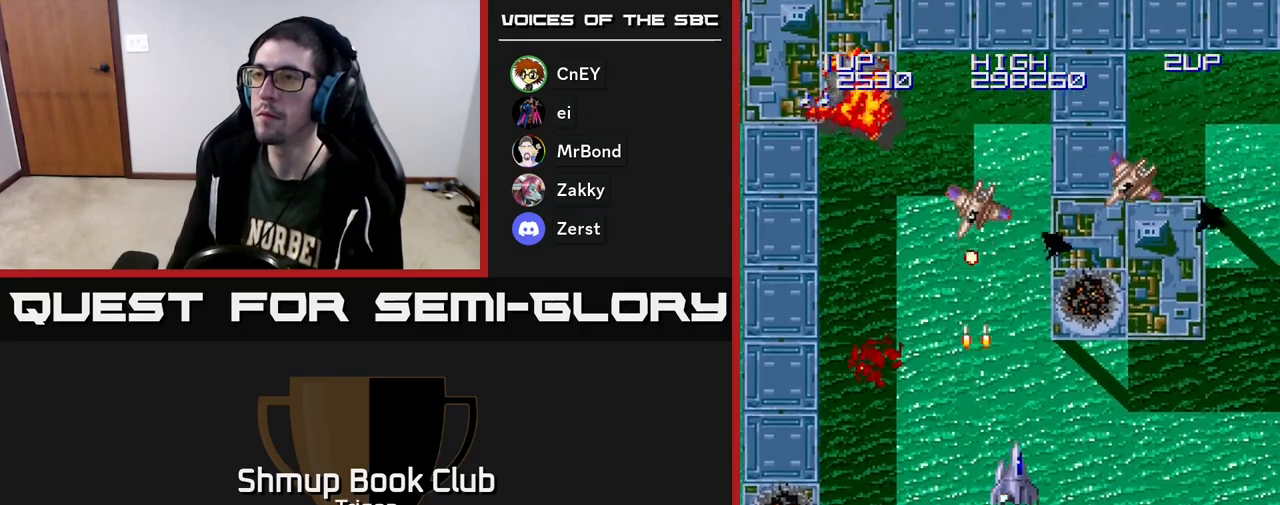
{"buttons": ["DPAD_LEFT"], "right_stick": "center", "events": [[33, "A", "up"], [100, "A", "down"], [167, "A", "up"], [400, "DPAD_RIGHT", "up"], [417, "A", "down"], [433, "A", "up"], [450, "DPAD_LEFT", "down"]]}
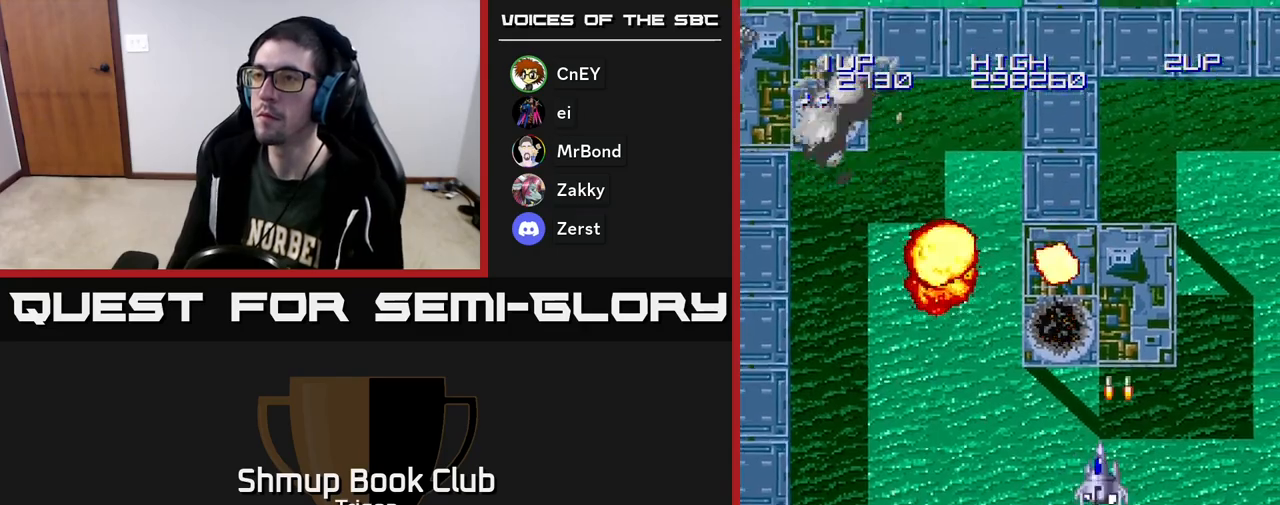
{"buttons": ["DPAD_LEFT"], "right_stick": "center", "events": [[117, "DPAD_DOWN", "down"], [117, "DPAD_LEFT", "up"], [183, "DPAD_RIGHT", "down"], [217, "DPAD_DOWN", "up"], [467, "DPAD_RIGHT", "up"], [500, "DPAD_LEFT", "down"]]}
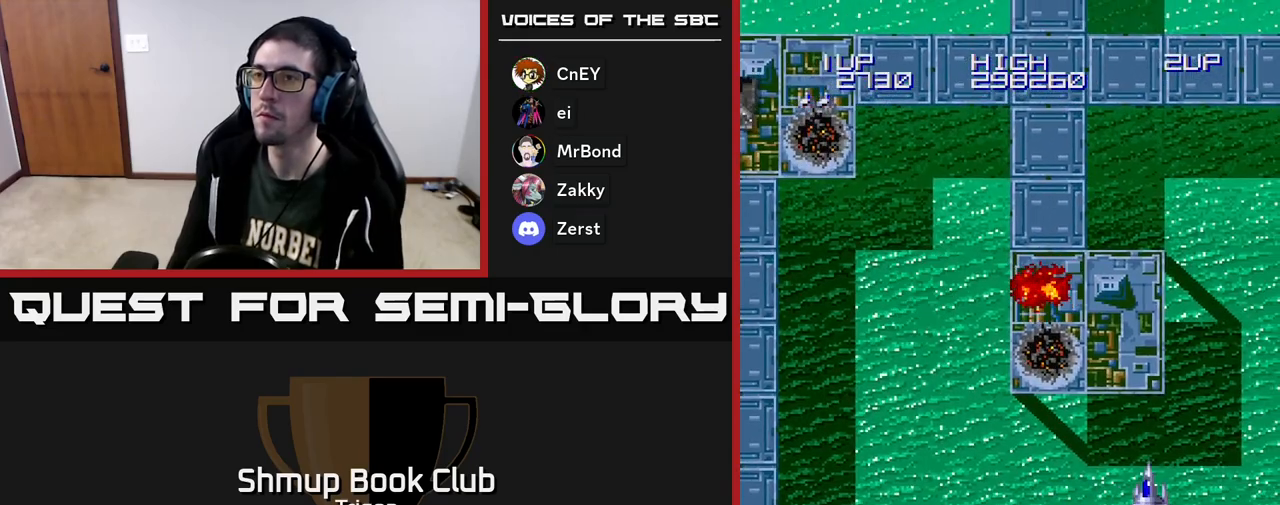
{"buttons": ["DPAD_LEFT"], "right_stick": "center", "events": [[83, "A", "down"], [150, "A", "up"], [350, "A", "down"], [433, "A", "up"]]}
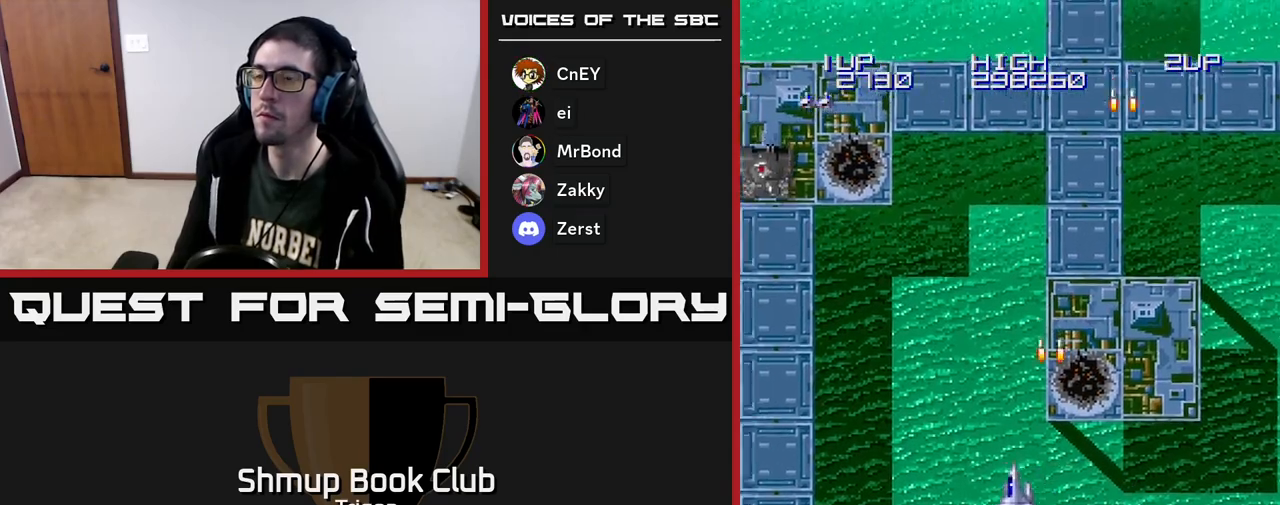
{"buttons": ["DPAD_LEFT"], "right_stick": "center", "events": []}
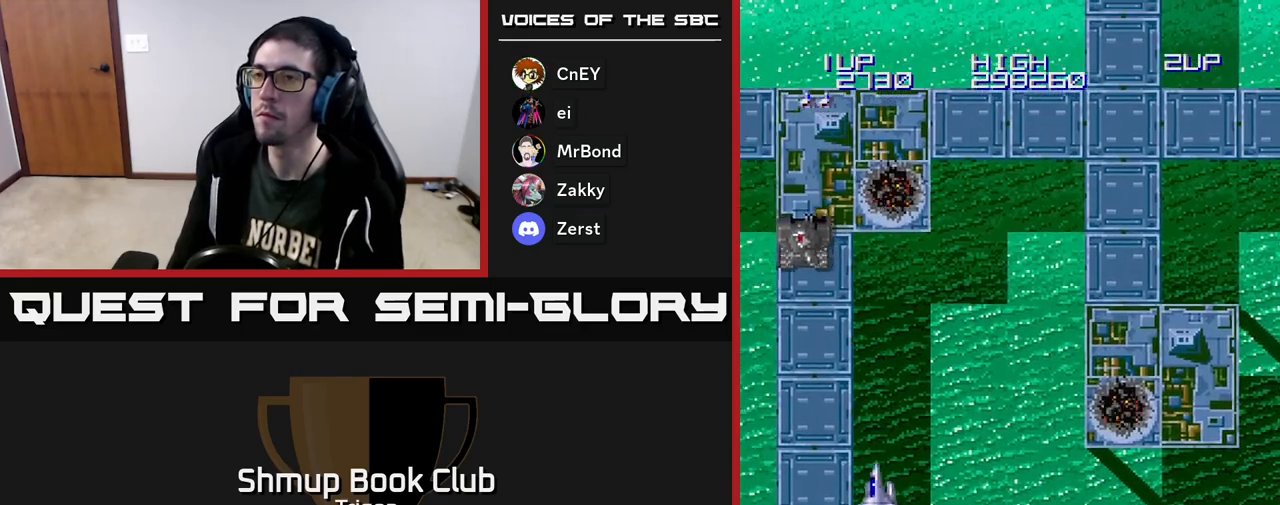
{"buttons": ["DPAD_RIGHT"], "right_stick": "center", "events": [[167, "A", "down"], [167, "DPAD_LEFT", "up"], [200, "A", "up"], [267, "A", "down"], [333, "A", "up"], [350, "DPAD_RIGHT", "down"]]}
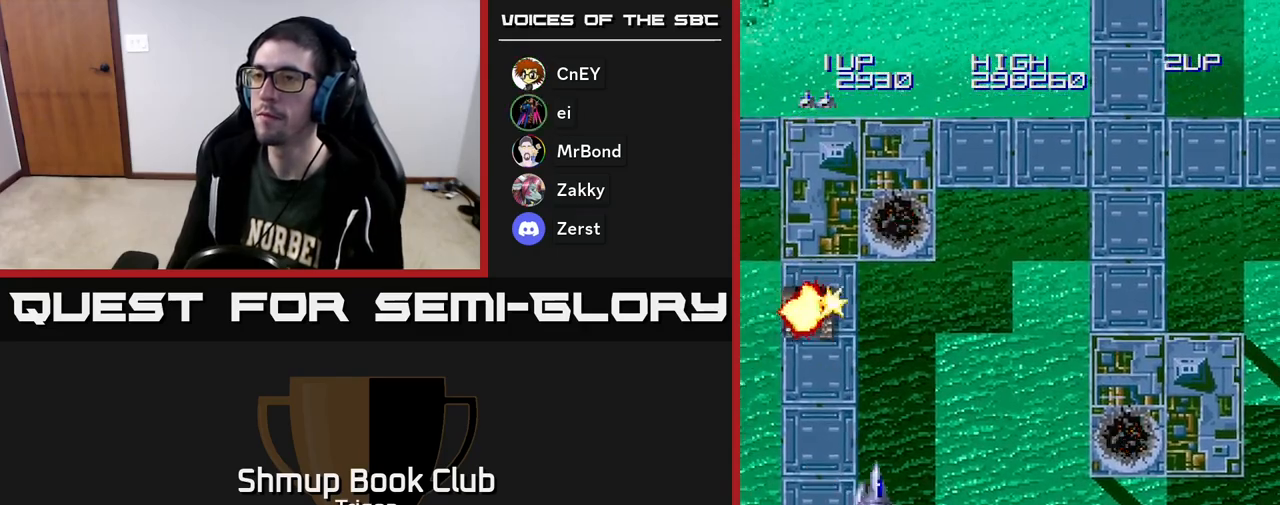
{"buttons": ["DPAD_RIGHT"], "right_stick": "center", "events": []}
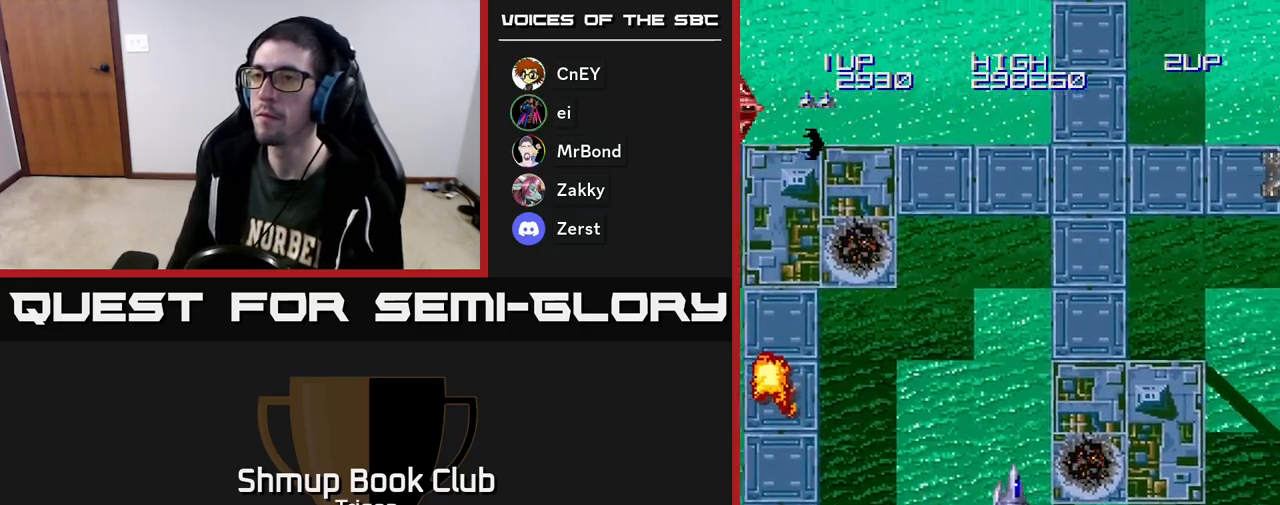
{"buttons": [], "right_stick": "center", "events": [[167, "A", "down"], [200, "DPAD_RIGHT", "up"], [217, "A", "up"], [233, "DPAD_LEFT", "down"], [417, "A", "down"], [483, "A", "up"], [500, "DPAD_LEFT", "up"]]}
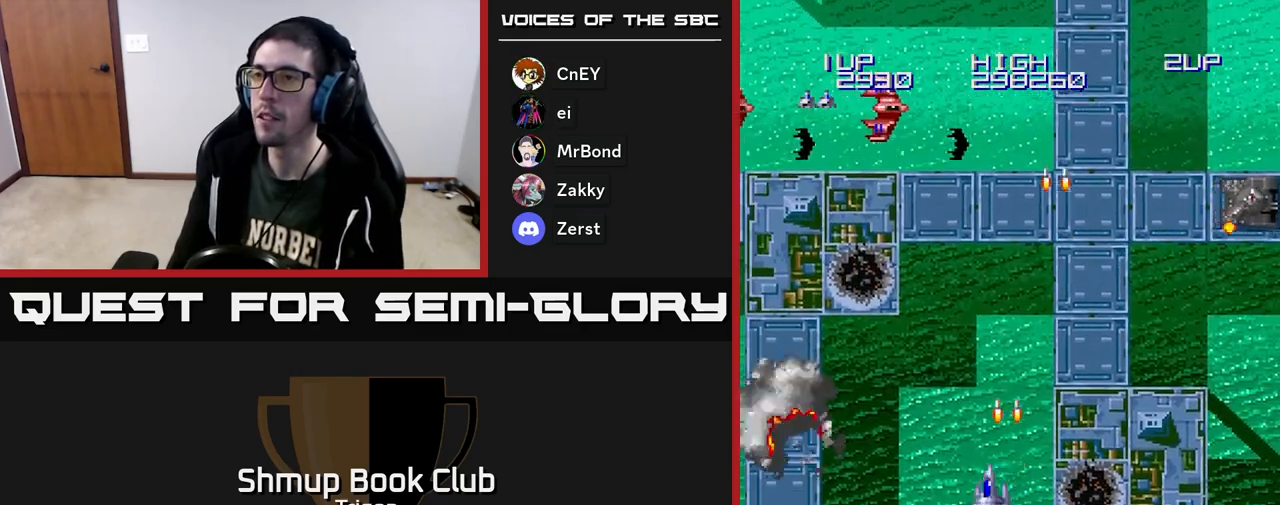
{"buttons": ["A", "DPAD_RIGHT"], "right_stick": "center", "events": [[17, "DPAD_RIGHT", "down"], [67, "A", "down"], [150, "A", "up"], [233, "A", "down"], [233, "DPAD_DOWN", "down"], [317, "A", "up"], [450, "DPAD_DOWN", "up"], [467, "A", "down"]]}
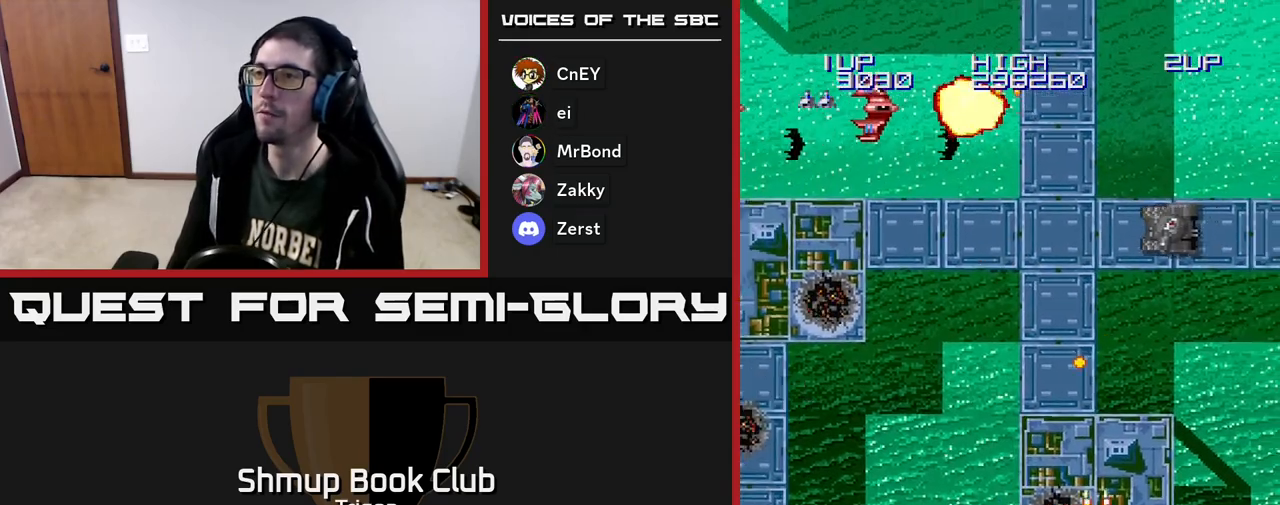
{"buttons": [], "right_stick": "center", "events": [[67, "A", "up"], [133, "A", "down"], [133, "DPAD_RIGHT", "up"], [267, "A", "up"], [333, "A", "down"], [433, "A", "up"]]}
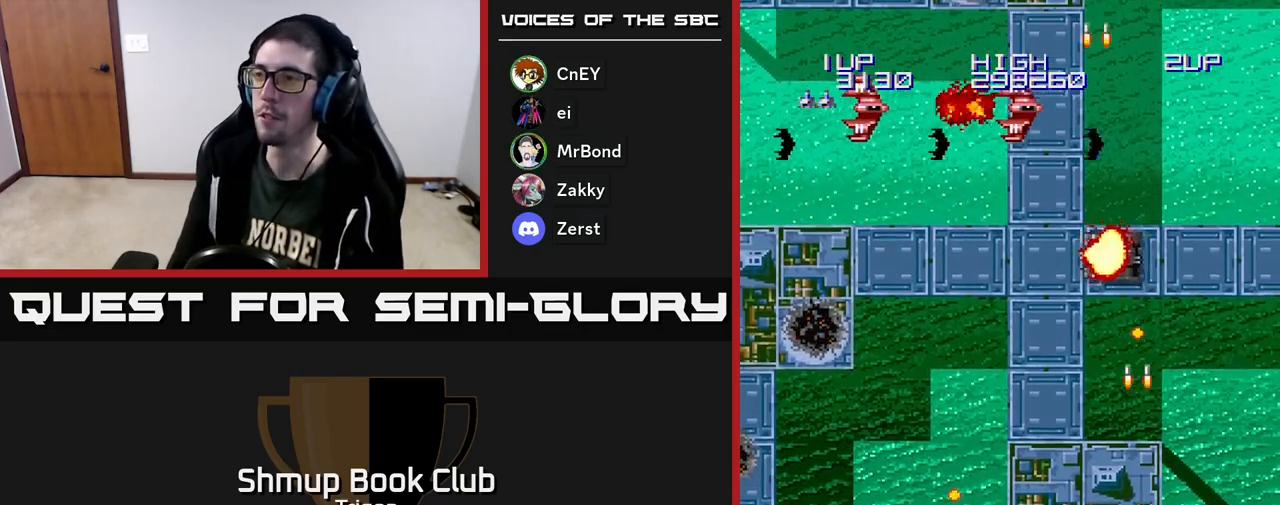
{"buttons": [], "right_stick": "center", "events": [[33, "A", "down"], [33, "DPAD_LEFT", "down"], [117, "A", "up"], [217, "A", "down"], [300, "A", "up"], [367, "DPAD_LEFT", "up"], [383, "A", "down"], [483, "A", "up"]]}
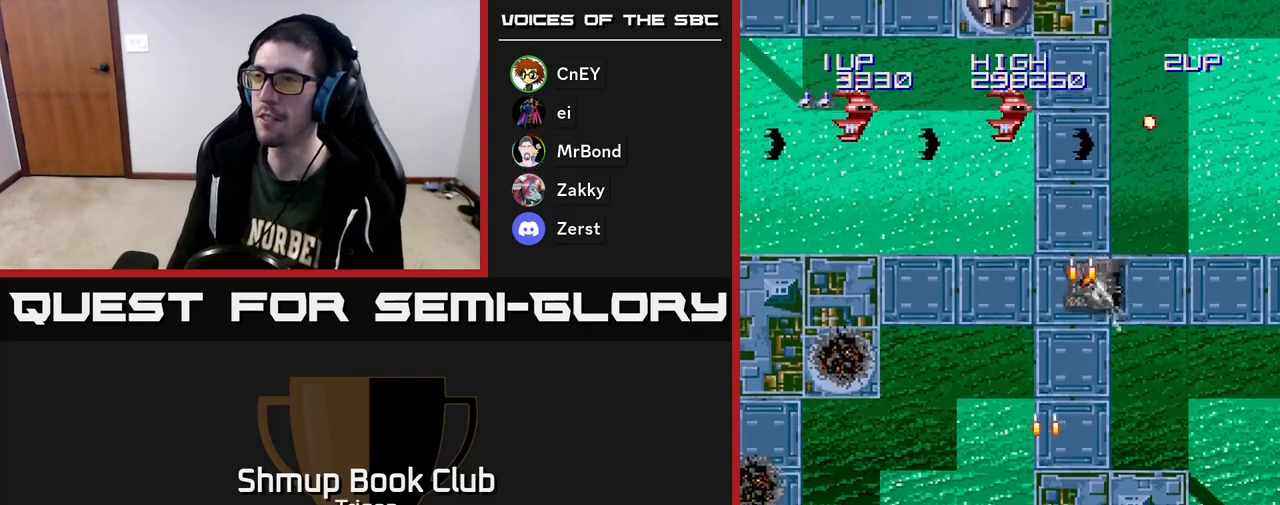
{"buttons": ["DPAD_LEFT"], "right_stick": "center", "events": [[67, "A", "down"], [150, "A", "up"], [267, "A", "down"], [367, "A", "up"], [450, "DPAD_LEFT", "down"]]}
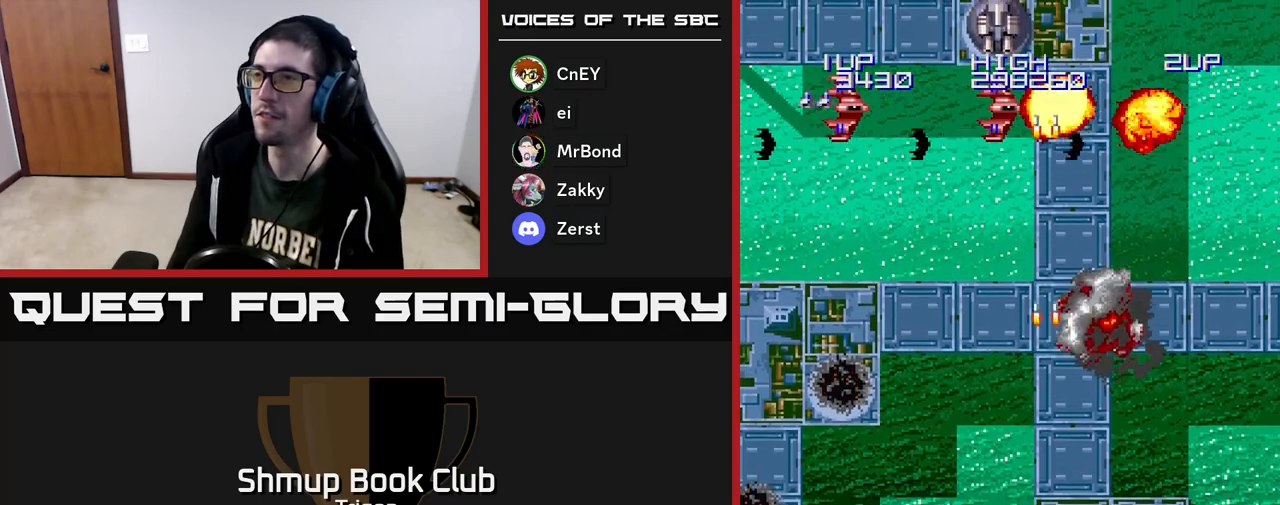
{"buttons": [], "right_stick": "center", "events": [[17, "A", "down"], [50, "DPAD_LEFT", "up"], [117, "A", "up"], [200, "A", "down"], [283, "A", "up"], [367, "DPAD_LEFT", "down"], [400, "A", "down"], [433, "DPAD_LEFT", "up"], [483, "A", "up"]]}
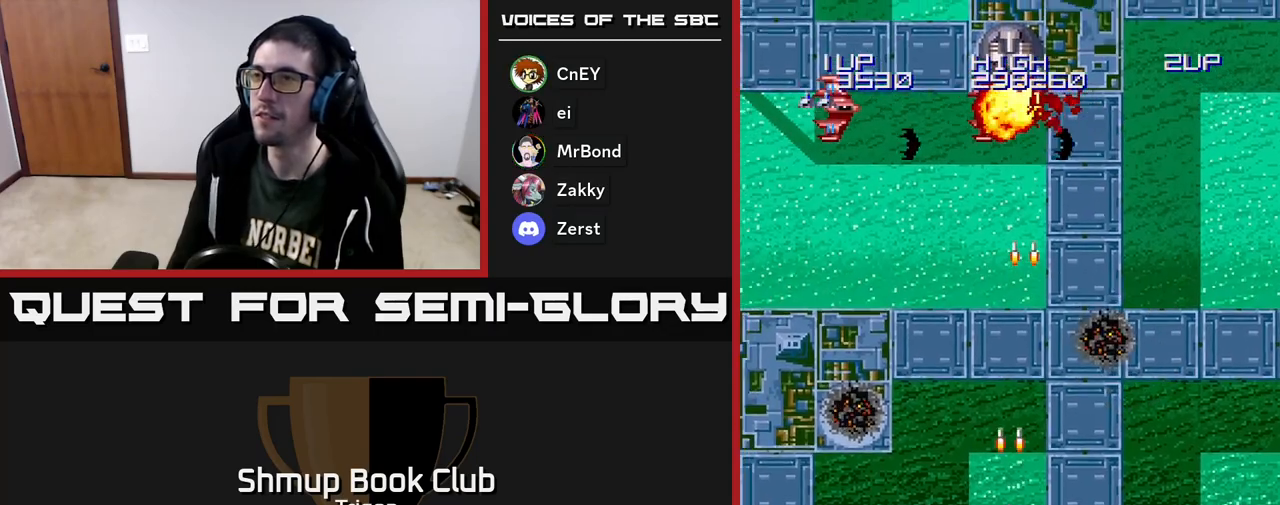
{"buttons": [], "right_stick": "center", "events": [[50, "A", "down"], [133, "A", "up"], [217, "A", "down"], [300, "A", "up"]]}
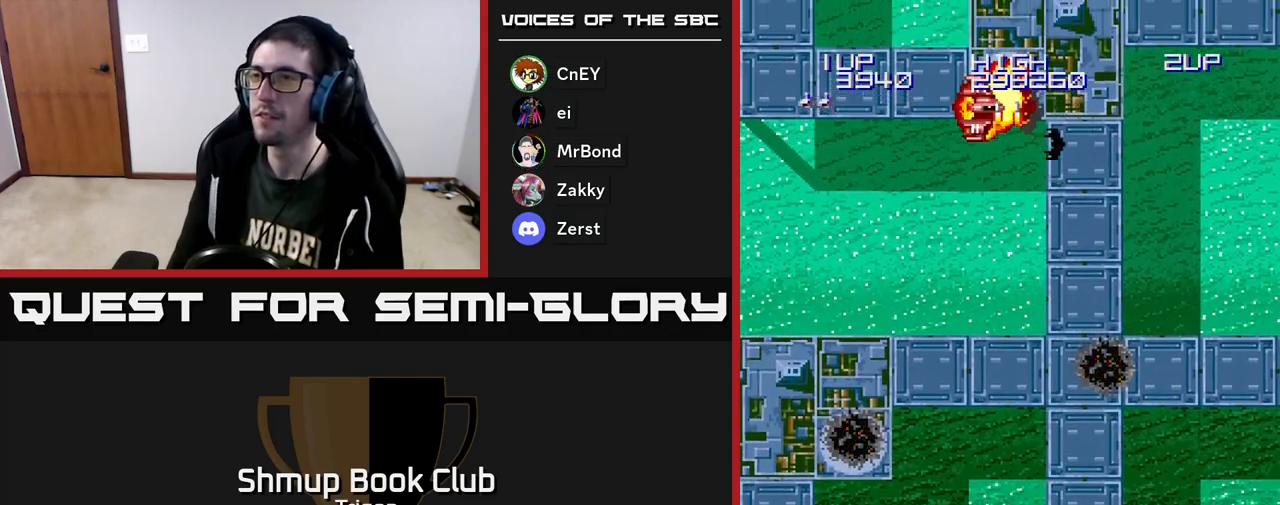
{"buttons": ["A", "DPAD_UP"], "right_stick": "center", "events": [[483, "A", "down"], [500, "DPAD_UP", "down"]]}
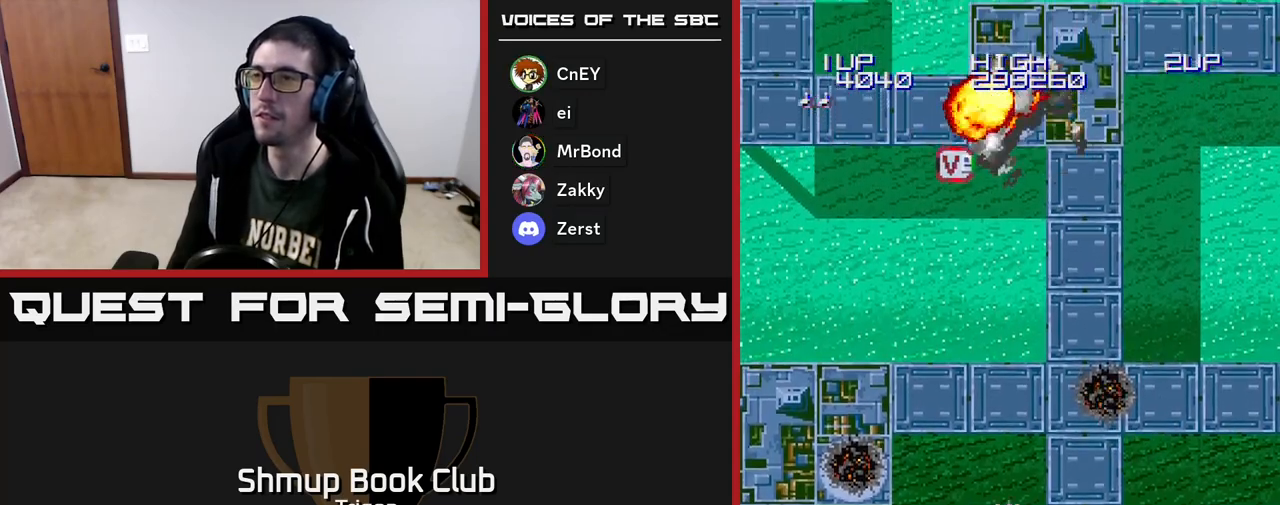
{"buttons": ["A", "DPAD_LEFT"], "right_stick": "center", "events": [[67, "A", "up"], [133, "DPAD_LEFT", "down"], [183, "DPAD_UP", "up"], [233, "A", "down"], [333, "A", "up"], [483, "A", "down"]]}
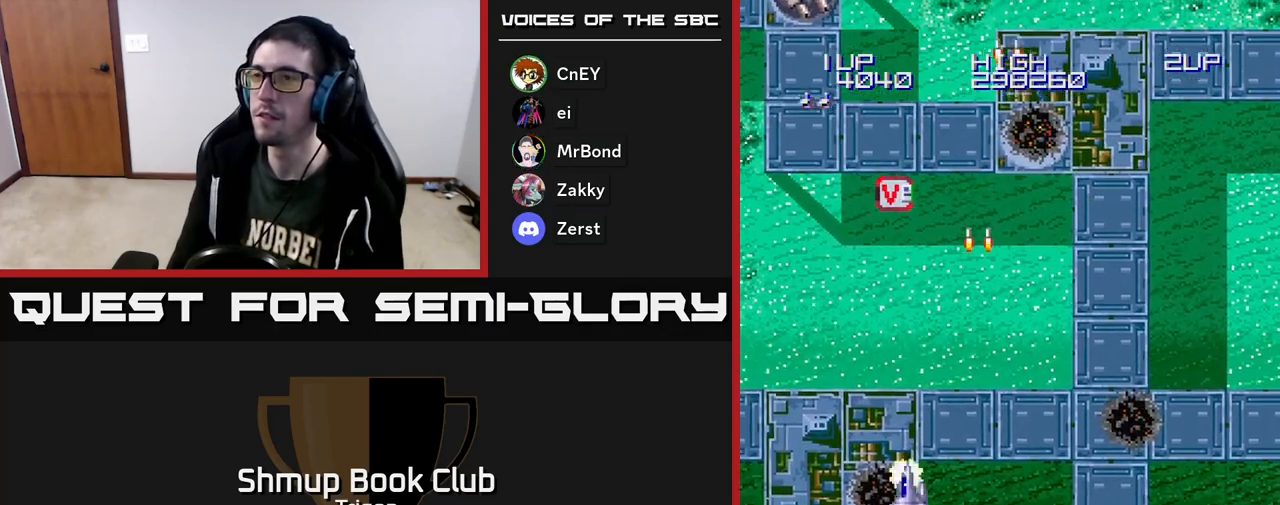
{"buttons": [], "right_stick": "center", "events": [[17, "DPAD_UP", "down"], [117, "A", "up"], [267, "A", "down"], [350, "A", "up"], [367, "DPAD_UP", "up"], [417, "DPAD_LEFT", "up"], [433, "A", "down"], [483, "A", "up"]]}
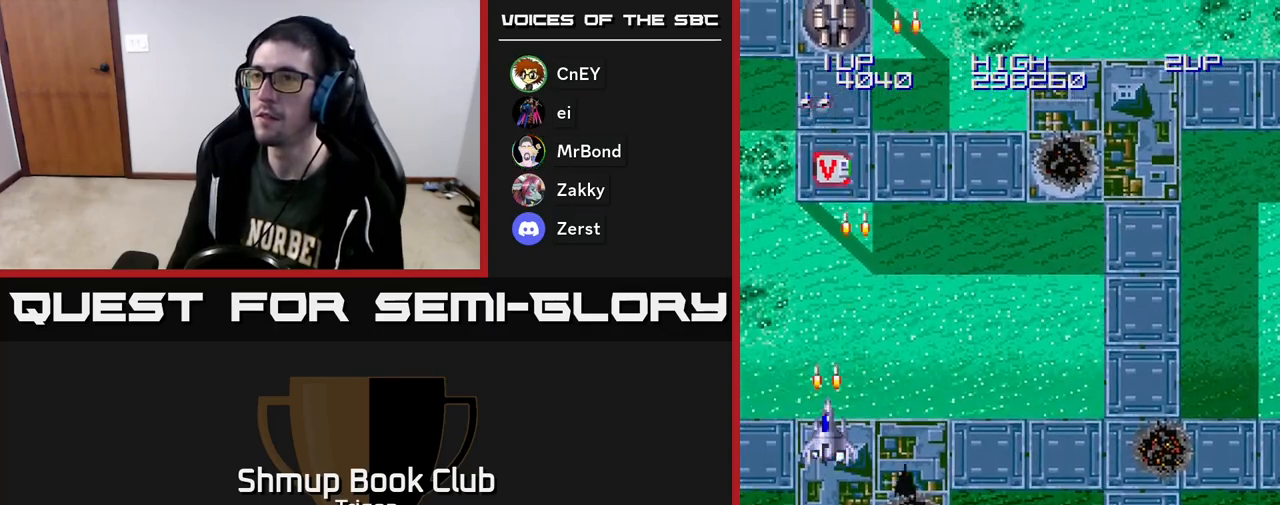
{"buttons": ["DPAD_RIGHT"], "right_stick": "center", "events": [[67, "A", "down"], [117, "A", "up"], [200, "A", "down"], [267, "DPAD_RIGHT", "down"], [283, "A", "up"], [333, "A", "down"], [433, "A", "up"]]}
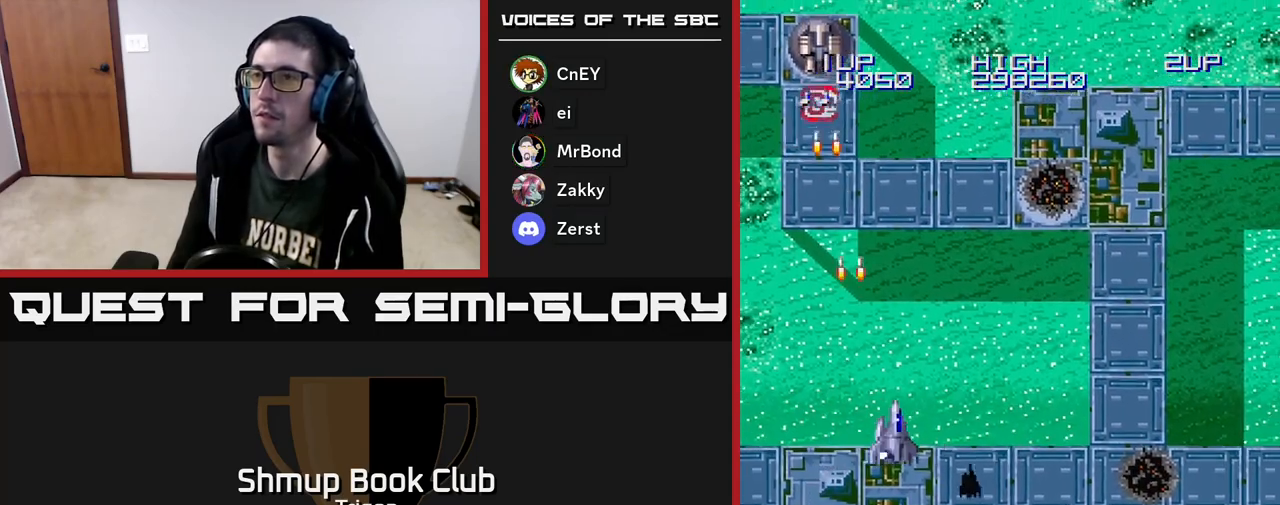
{"buttons": ["DPAD_RIGHT"], "right_stick": "center", "events": []}
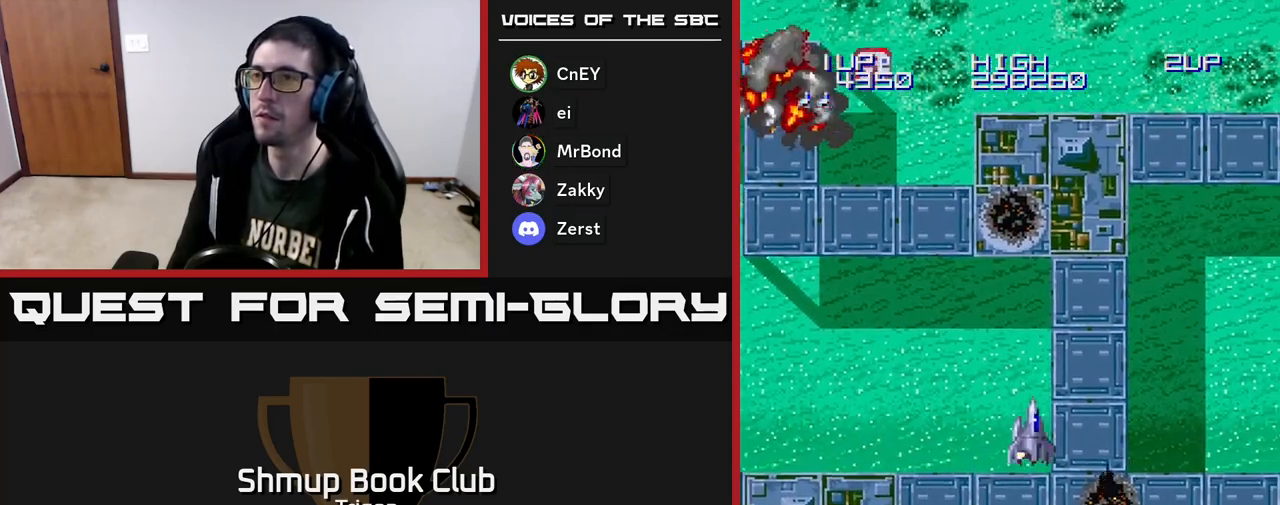
{"buttons": ["A"], "right_stick": "center", "events": [[183, "A", "down"], [283, "A", "up"], [367, "DPAD_RIGHT", "up"], [417, "A", "down"]]}
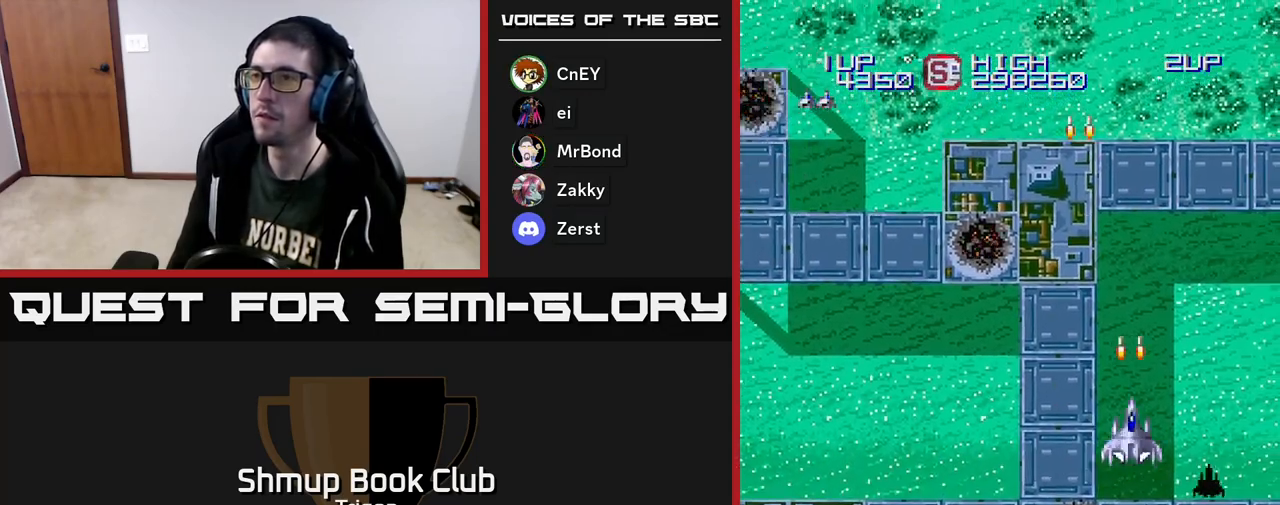
{"buttons": ["A", "DPAD_LEFT"], "right_stick": "center", "events": [[17, "A", "up"], [33, "DPAD_LEFT", "down"], [167, "A", "down"], [300, "A", "up"], [433, "A", "down"]]}
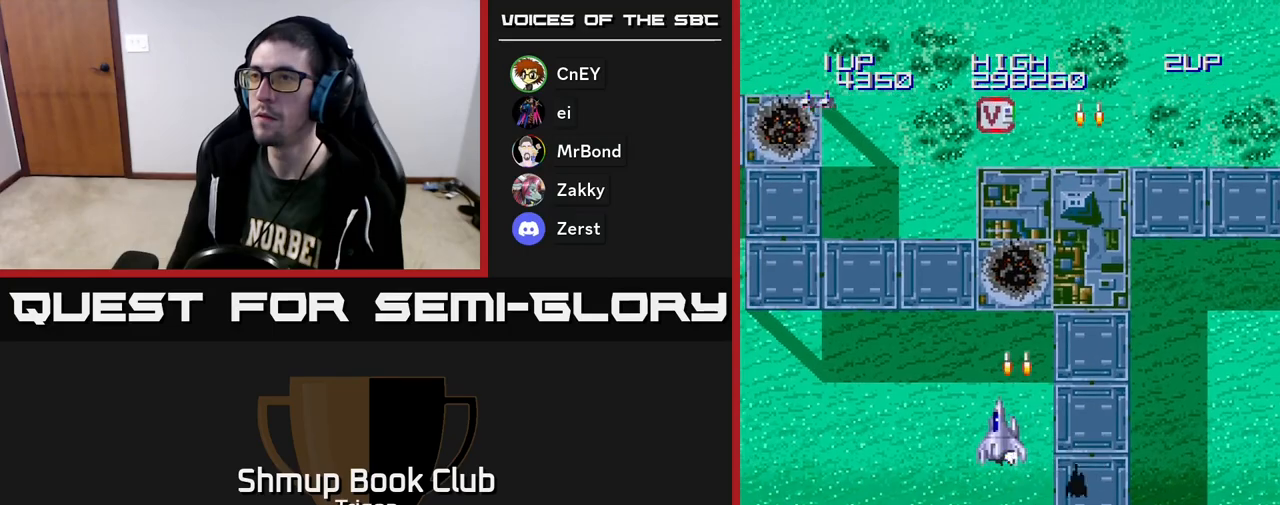
{"buttons": ["A"], "right_stick": "center", "events": [[67, "A", "up"], [217, "A", "down"], [333, "A", "up"], [350, "DPAD_LEFT", "up"], [483, "A", "down"]]}